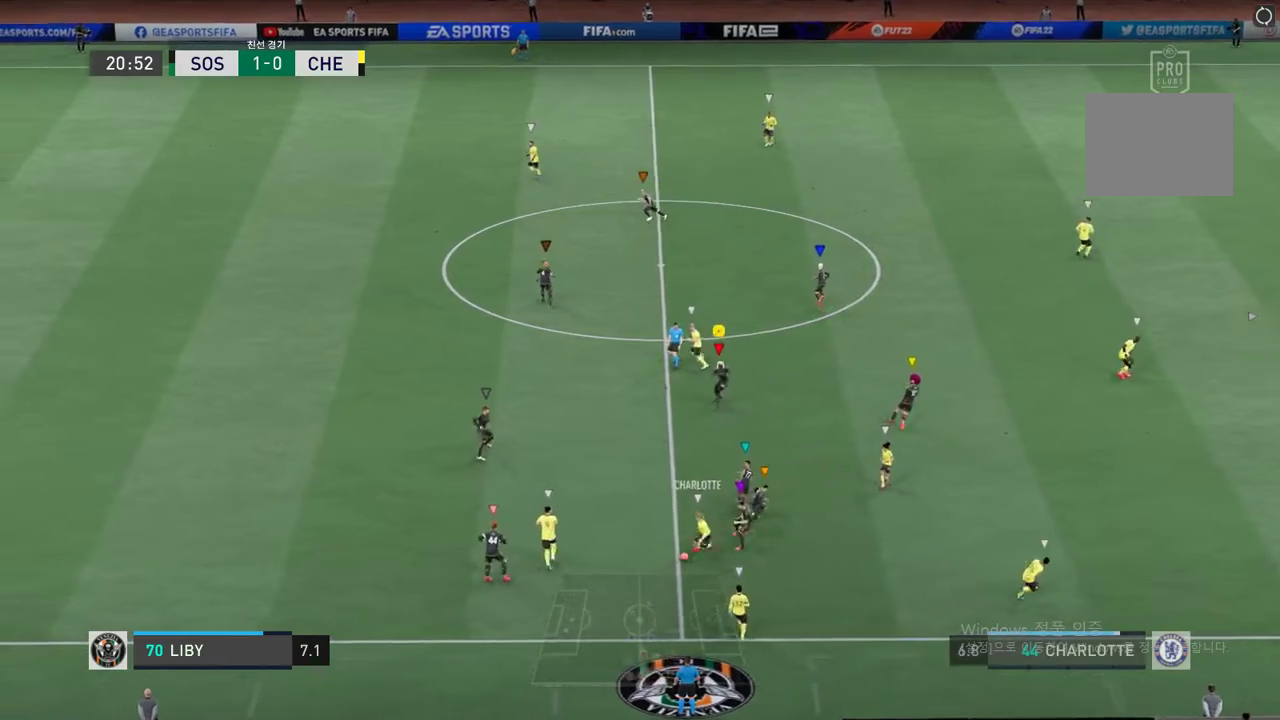
Gameplay with a controller (Xbox layout); each line is a JSON object with the inputs held at the frame after it (dt_ms = milliseconds from this image to that frame). "events" lists button and stick changes between this image and that frame as [ms after this image, input, new state], when the widget could be followed in between. Not read: L3 R3.
{"dt_ms": 502, "buttons": ["R2"], "left_stick": "up-left", "right_stick": "center", "events": [[167, "left_stick", "up-left"], [351, "L2", "up"]]}
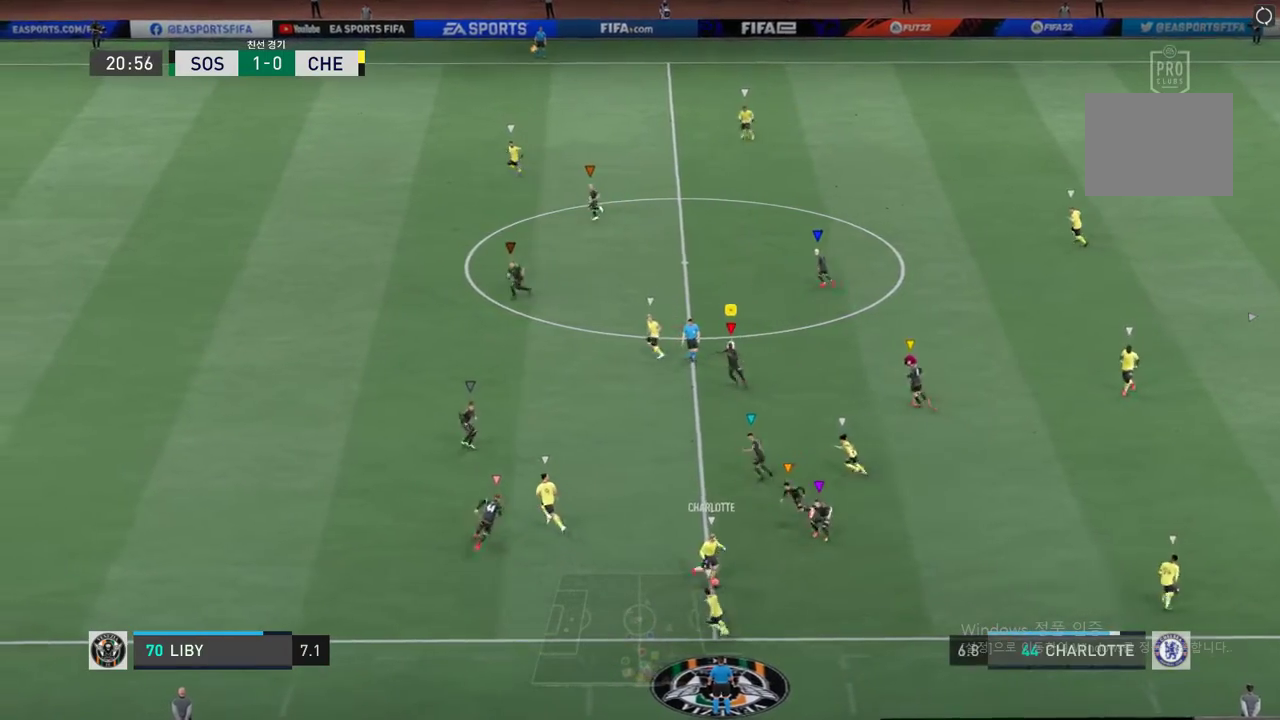
{"dt_ms": 501, "buttons": ["R2"], "left_stick": "left", "right_stick": "center", "events": [[334, "left_stick", "left"]]}
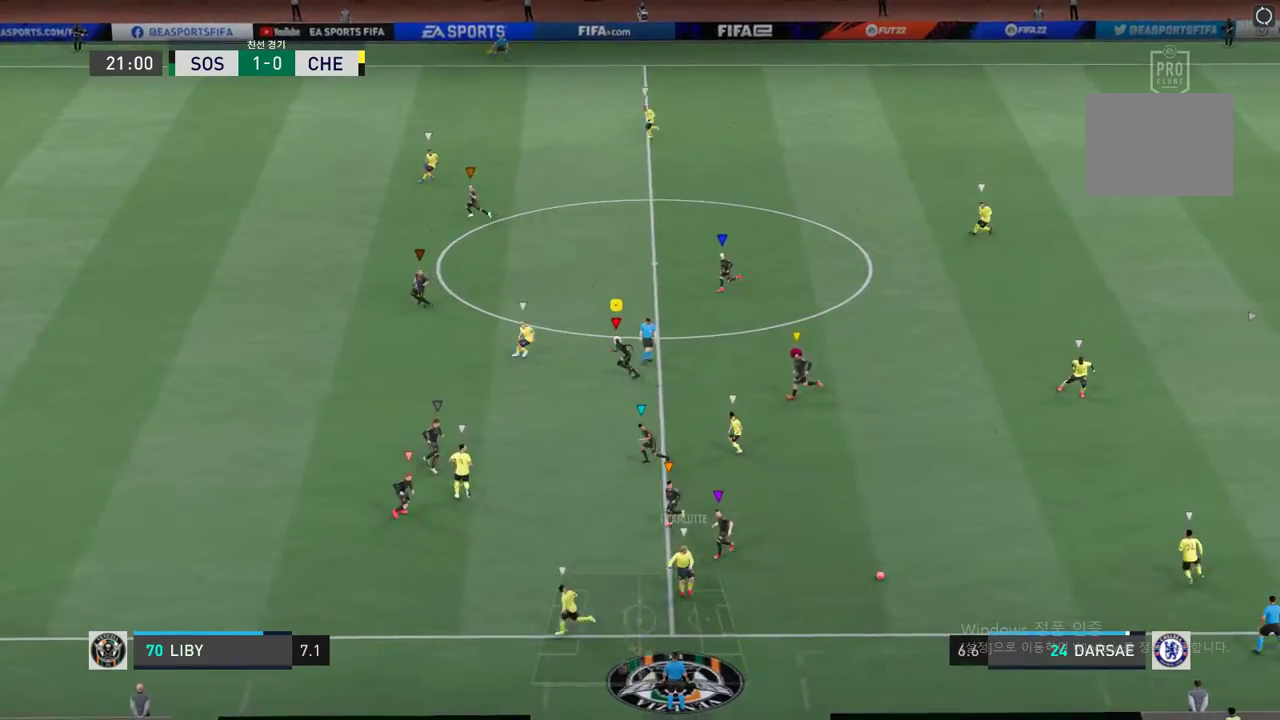
{"dt_ms": 502, "buttons": [], "left_stick": "up-right", "right_stick": "center", "events": [[50, "left_stick", "center"], [151, "R2", "up"], [402, "left_stick", "up-right"]]}
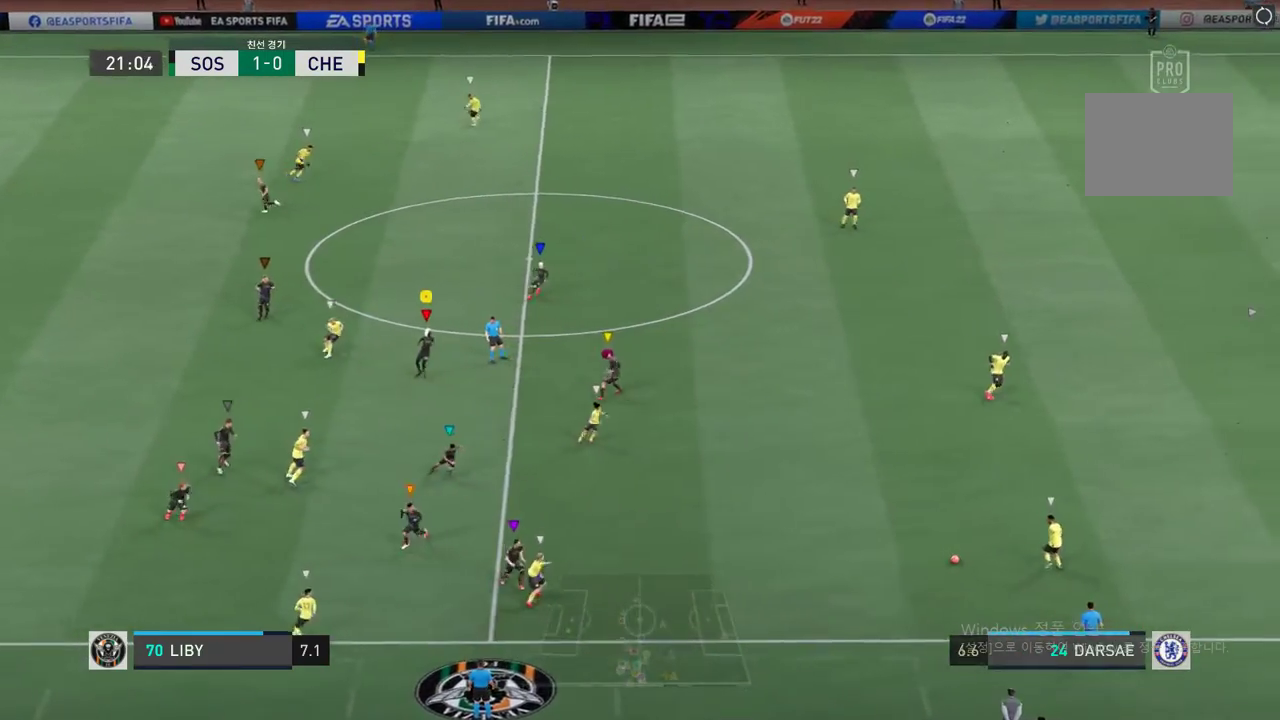
{"dt_ms": 501, "buttons": [], "left_stick": "up-right", "right_stick": "center", "events": []}
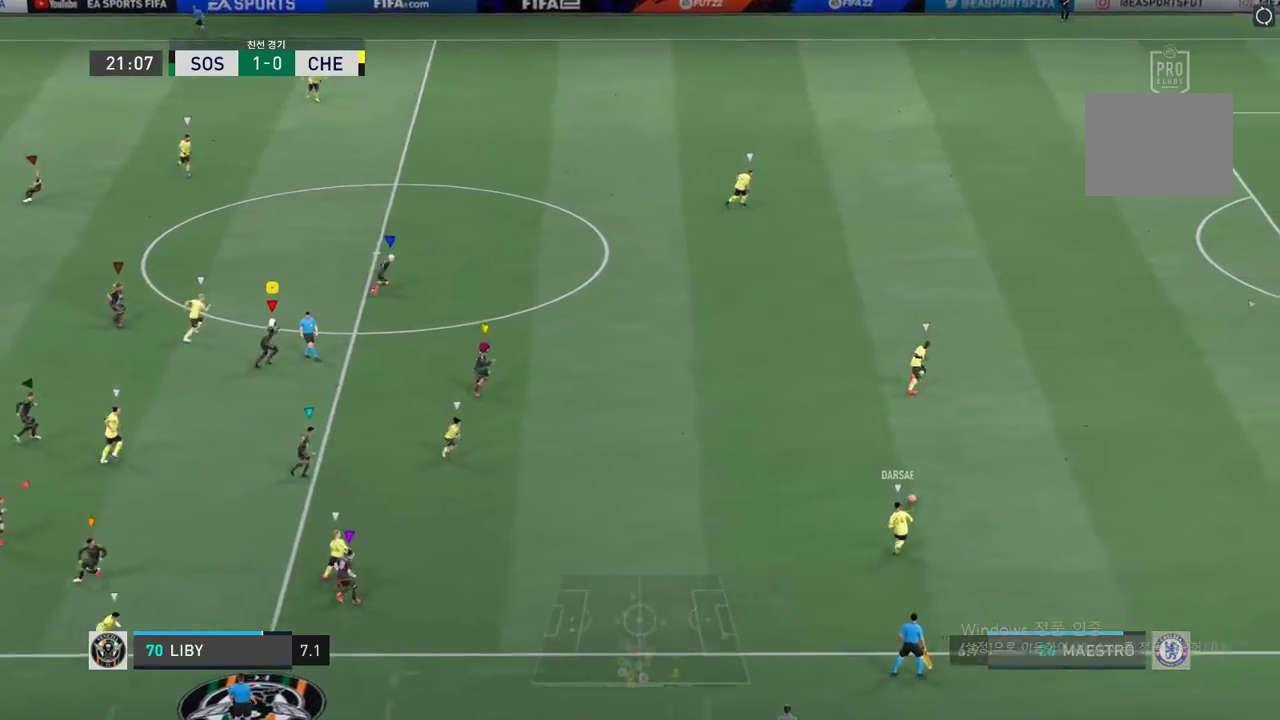
{"dt_ms": 485, "buttons": [], "left_stick": "up-right", "right_stick": "center", "events": []}
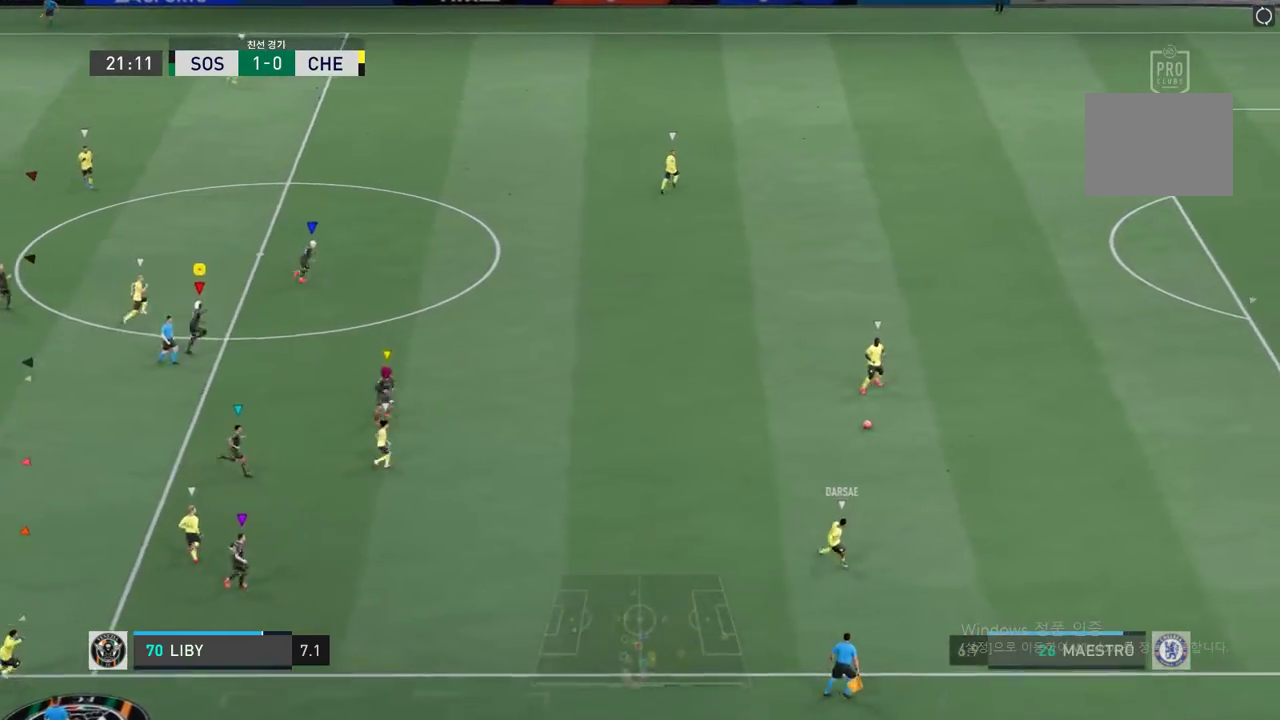
{"dt_ms": 502, "buttons": [], "left_stick": "up-right", "right_stick": "center", "events": []}
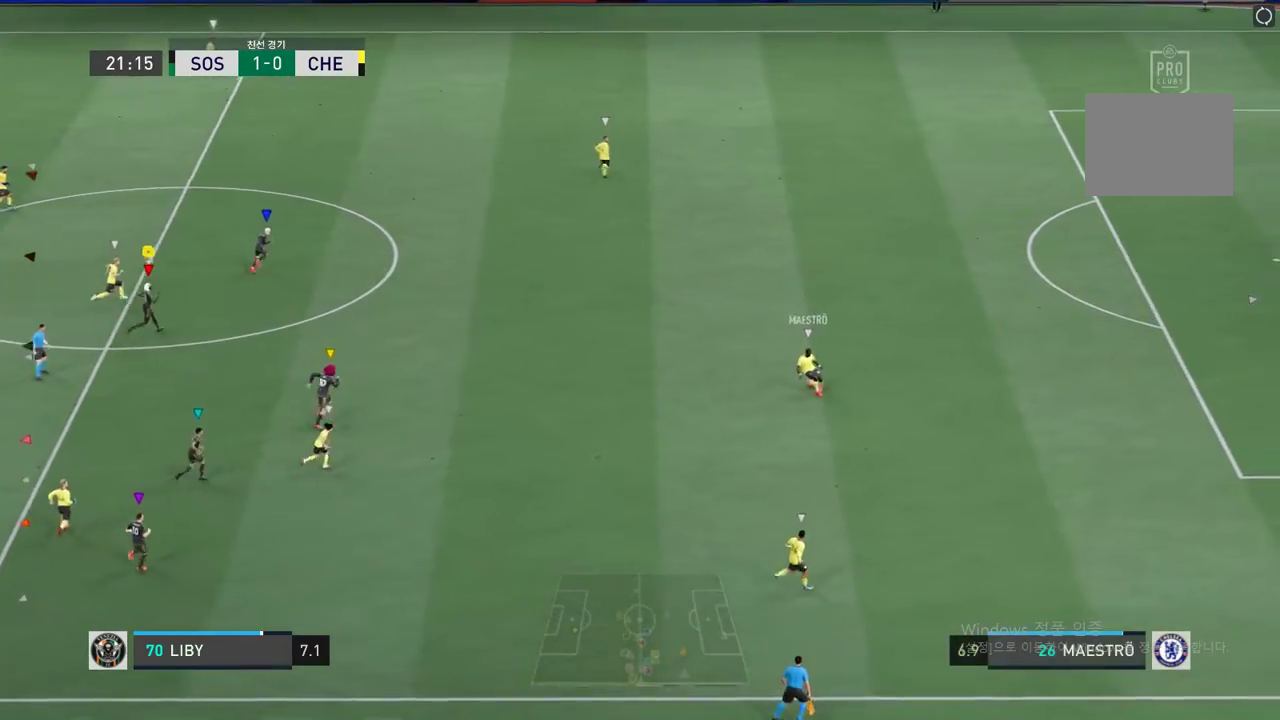
{"dt_ms": 501, "buttons": ["R2"], "left_stick": "up-right", "right_stick": "center", "events": [[201, "R2", "down"]]}
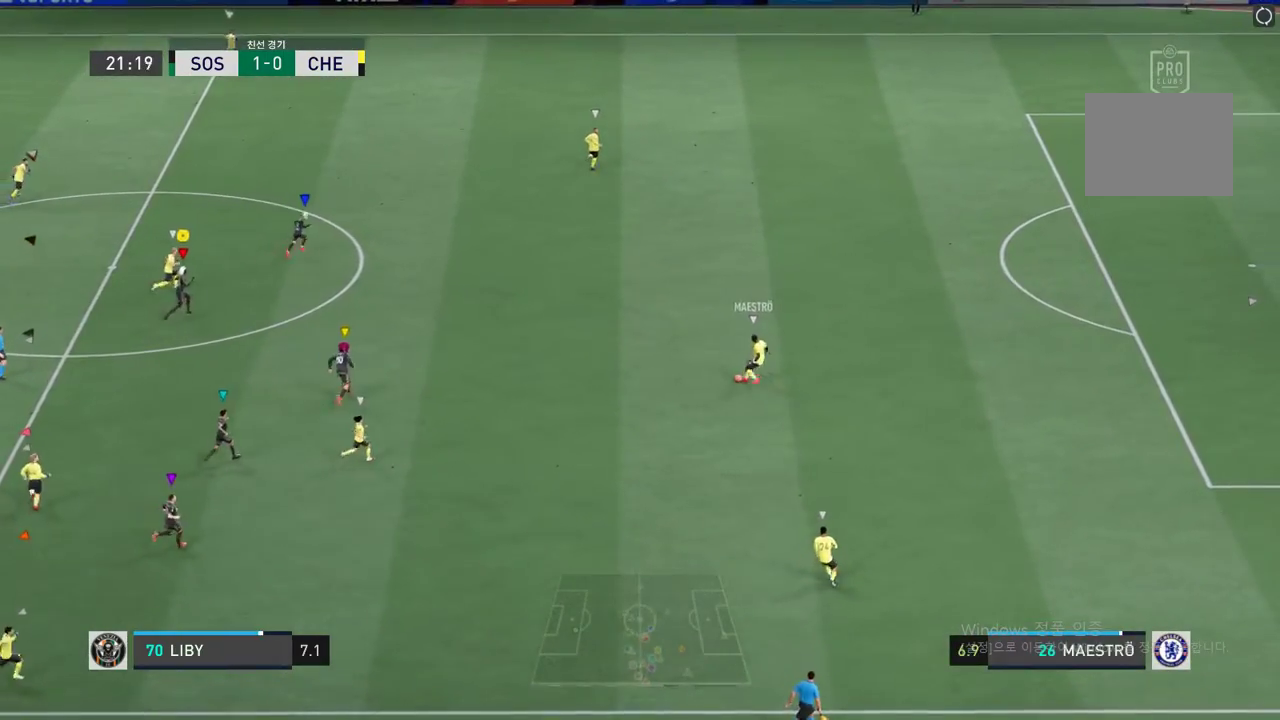
{"dt_ms": 502, "buttons": ["L2", "R2"], "left_stick": "up", "right_stick": "center", "events": [[117, "left_stick", "up"], [268, "R2", "up"], [385, "L2", "down"], [418, "R2", "down"]]}
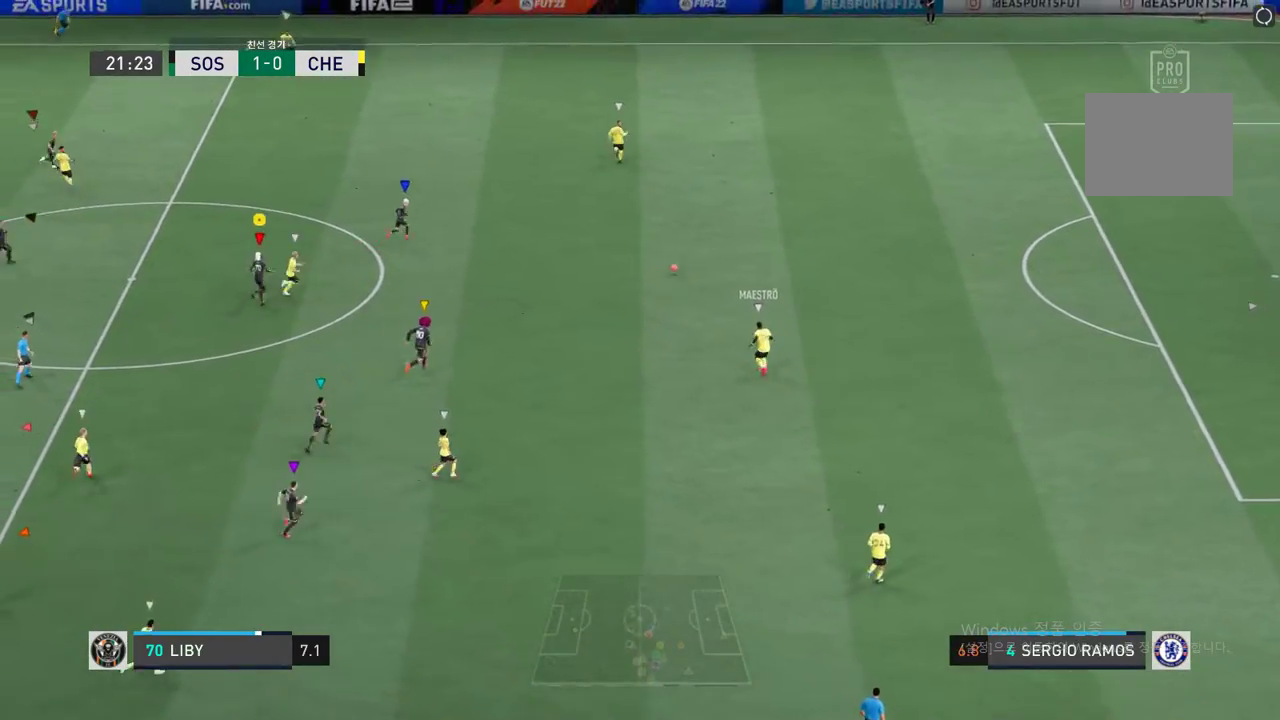
{"dt_ms": 502, "buttons": ["R2"], "left_stick": "up", "right_stick": "center", "events": [[401, "L2", "up"]]}
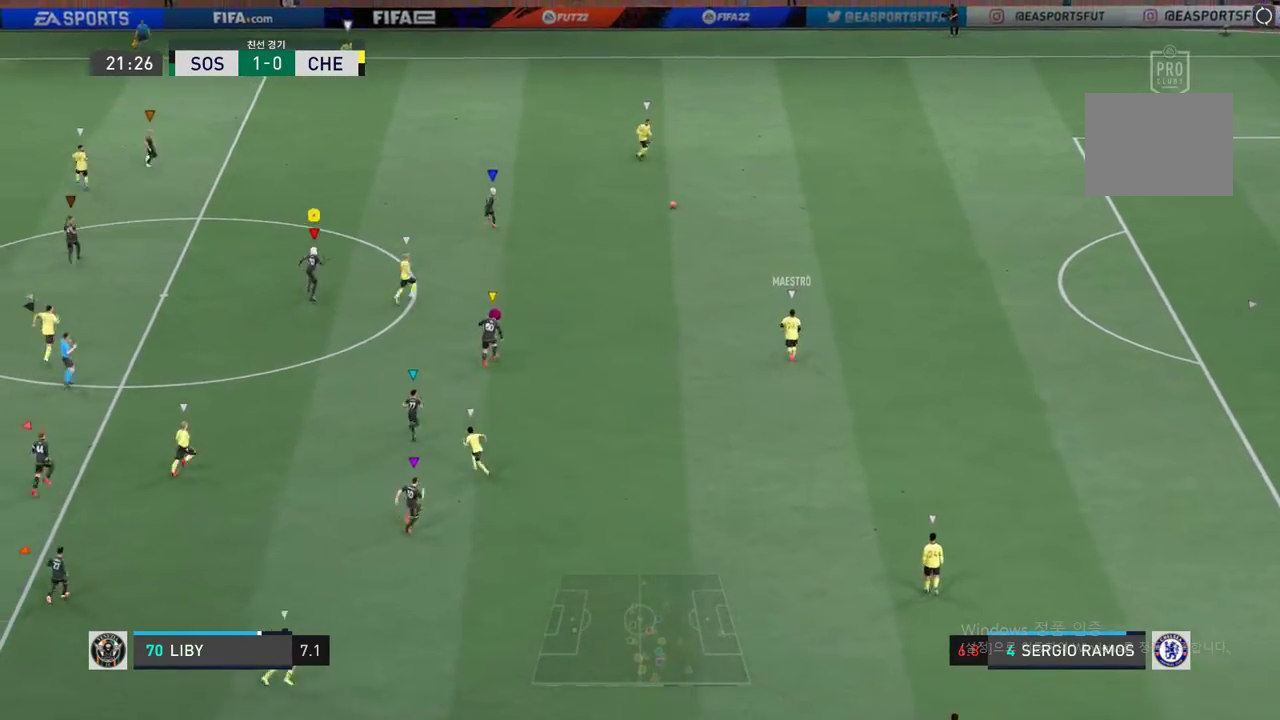
{"dt_ms": 501, "buttons": [], "left_stick": "center", "right_stick": "center", "events": [[200, "R2", "up"], [401, "left_stick", "center"]]}
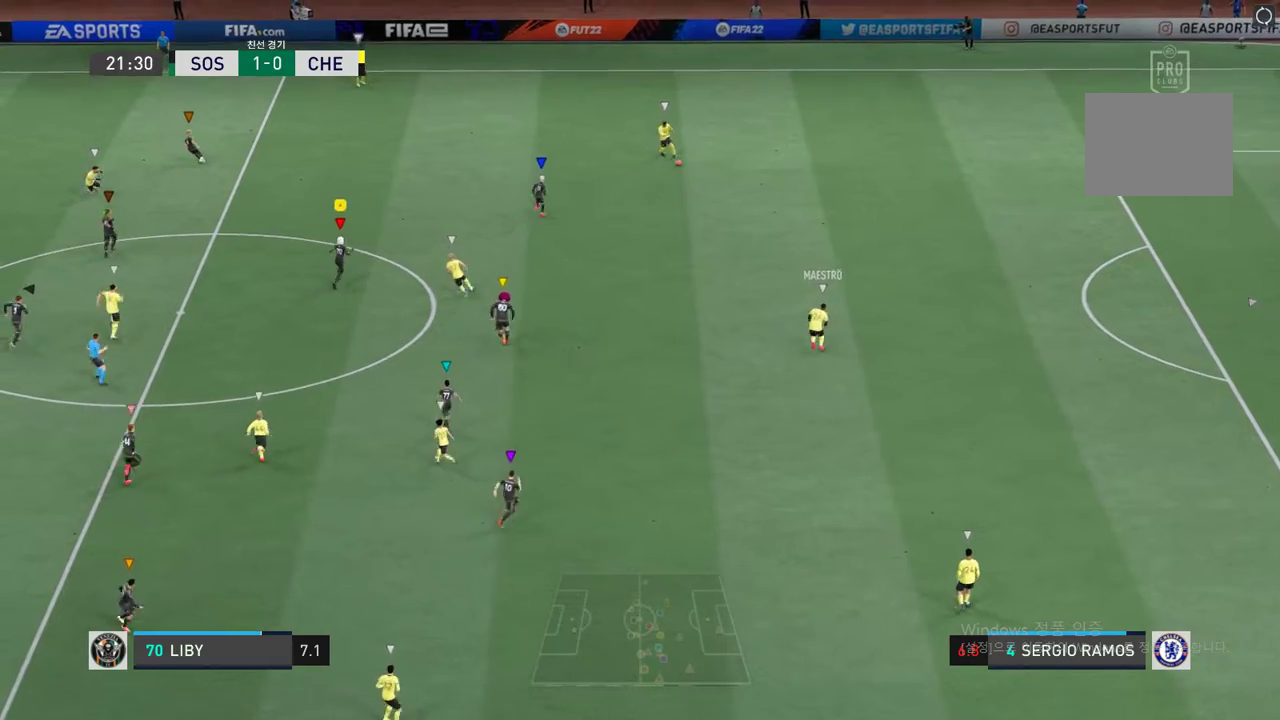
{"dt_ms": 502, "buttons": ["R2"], "left_stick": "up-left", "right_stick": "center", "events": [[117, "left_stick", "up-left"], [184, "R2", "down"], [368, "R2", "up"], [452, "R2", "down"]]}
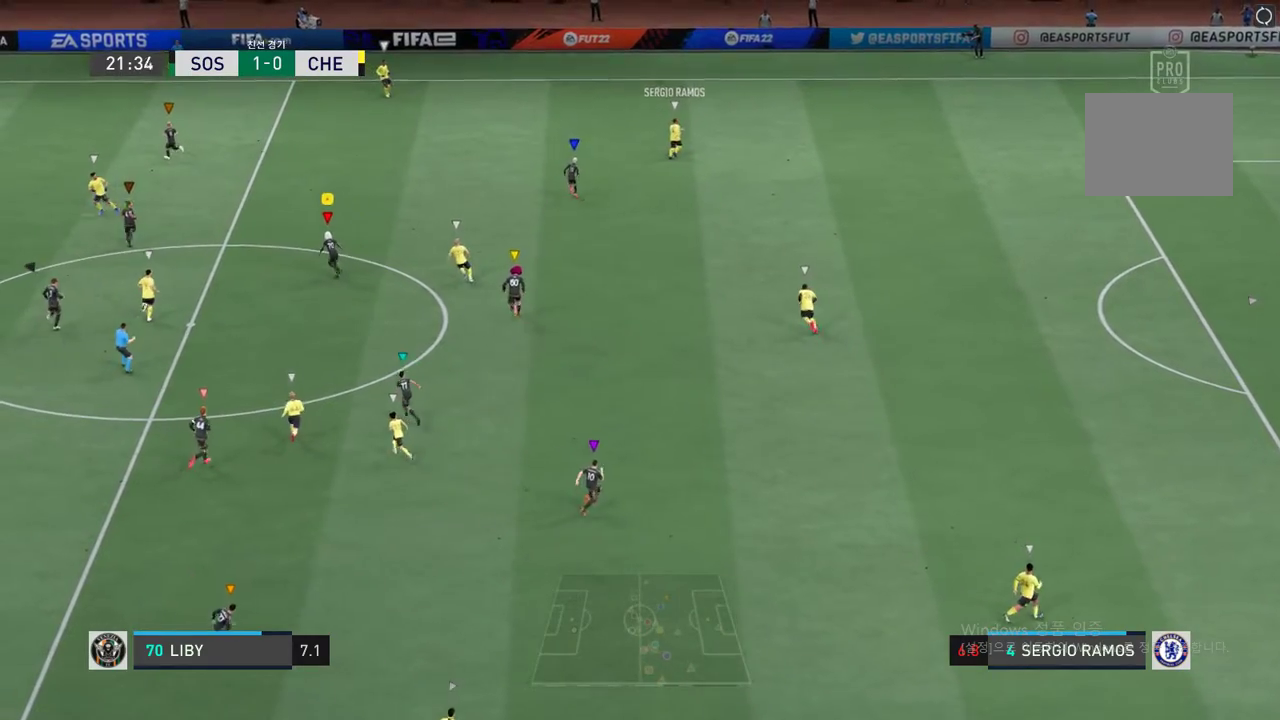
{"dt_ms": 501, "buttons": ["R2"], "left_stick": "up", "right_stick": "center", "events": [[234, "left_stick", "up"]]}
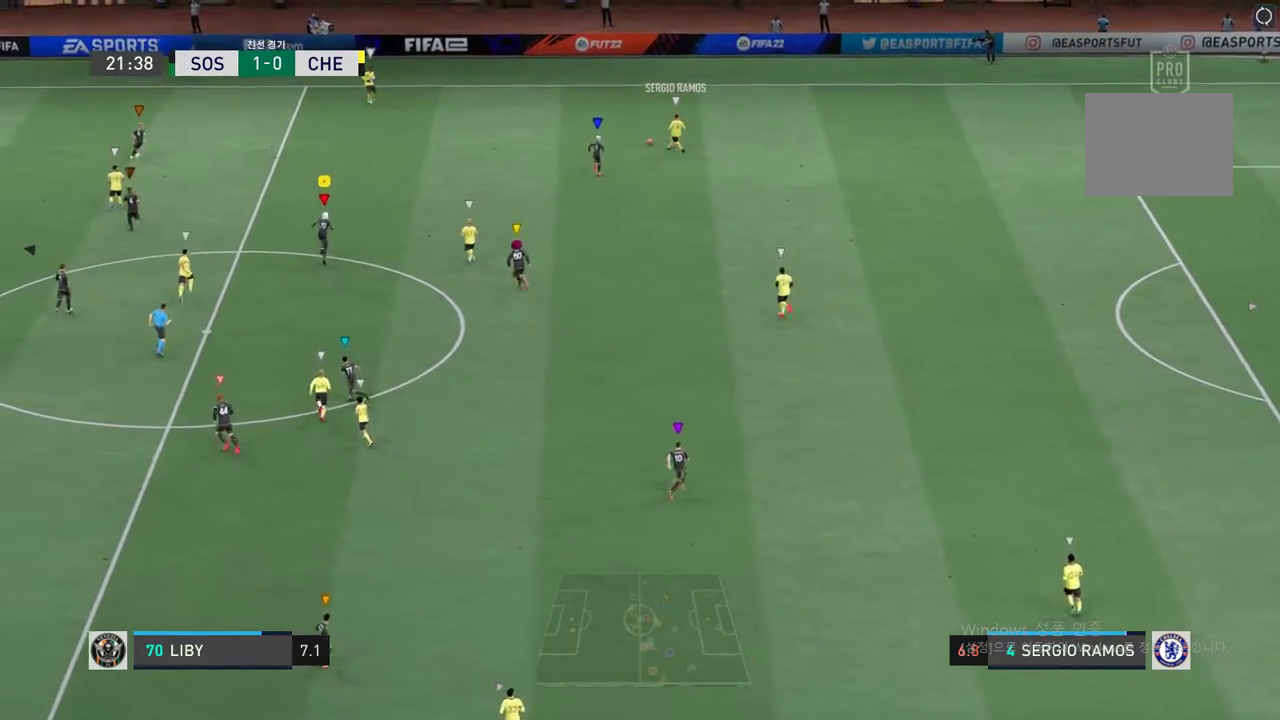
{"dt_ms": 502, "buttons": ["R2"], "left_stick": "up-left", "right_stick": "center", "events": [[134, "R2", "up"], [351, "left_stick", "up-left"], [452, "R2", "down"]]}
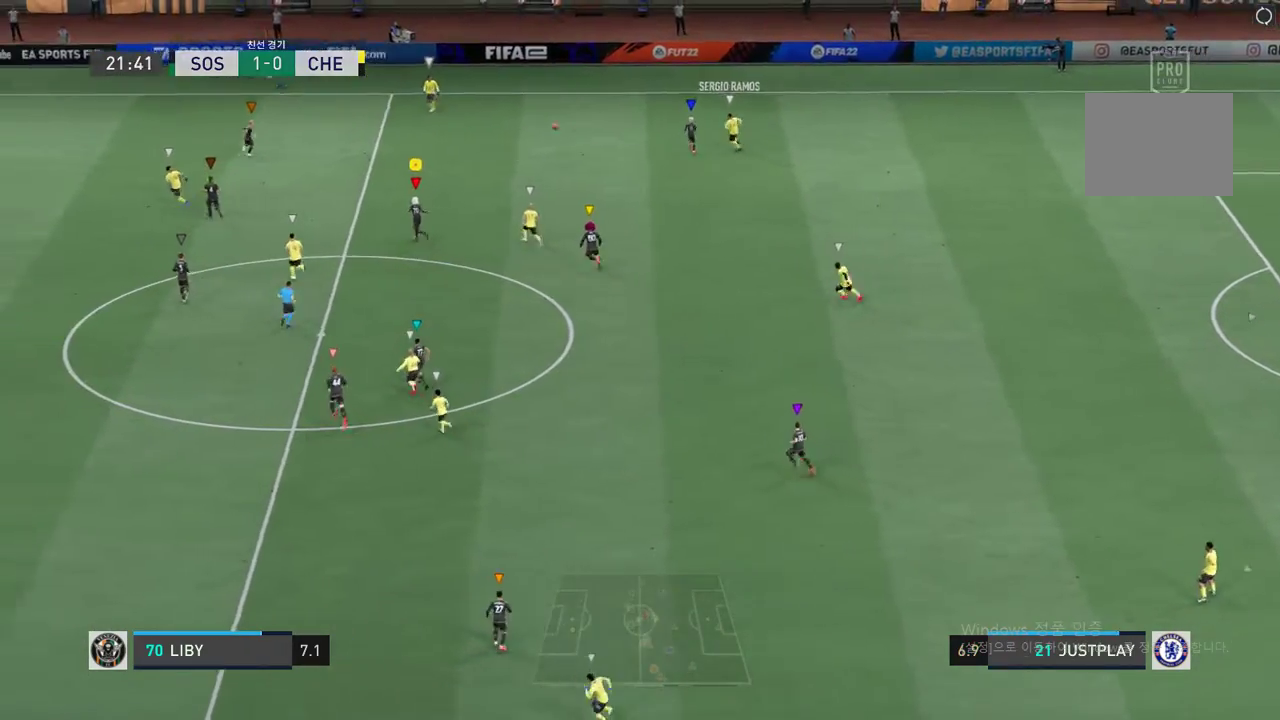
{"dt_ms": 501, "buttons": ["R2"], "left_stick": "up-left", "right_stick": "center", "events": []}
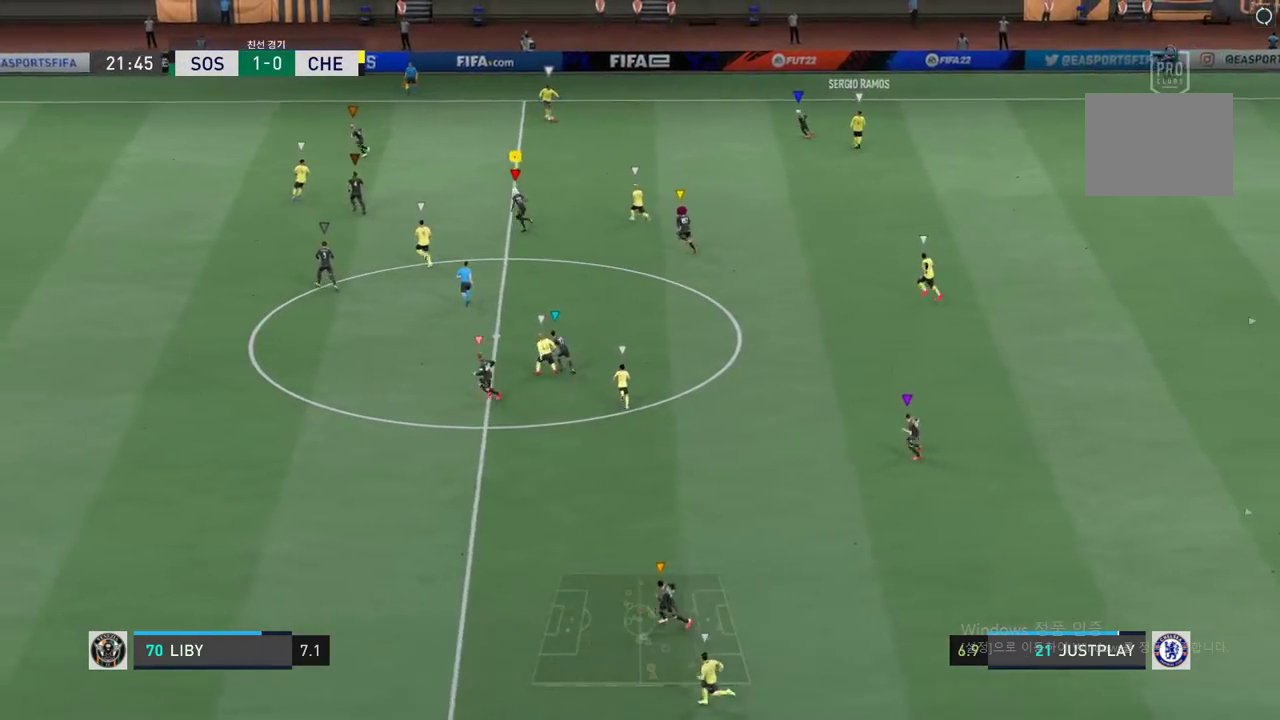
{"dt_ms": 485, "buttons": ["R2"], "left_stick": "center", "right_stick": "center", "events": [[184, "R2", "up"], [368, "left_stick", "center"], [385, "R2", "down"]]}
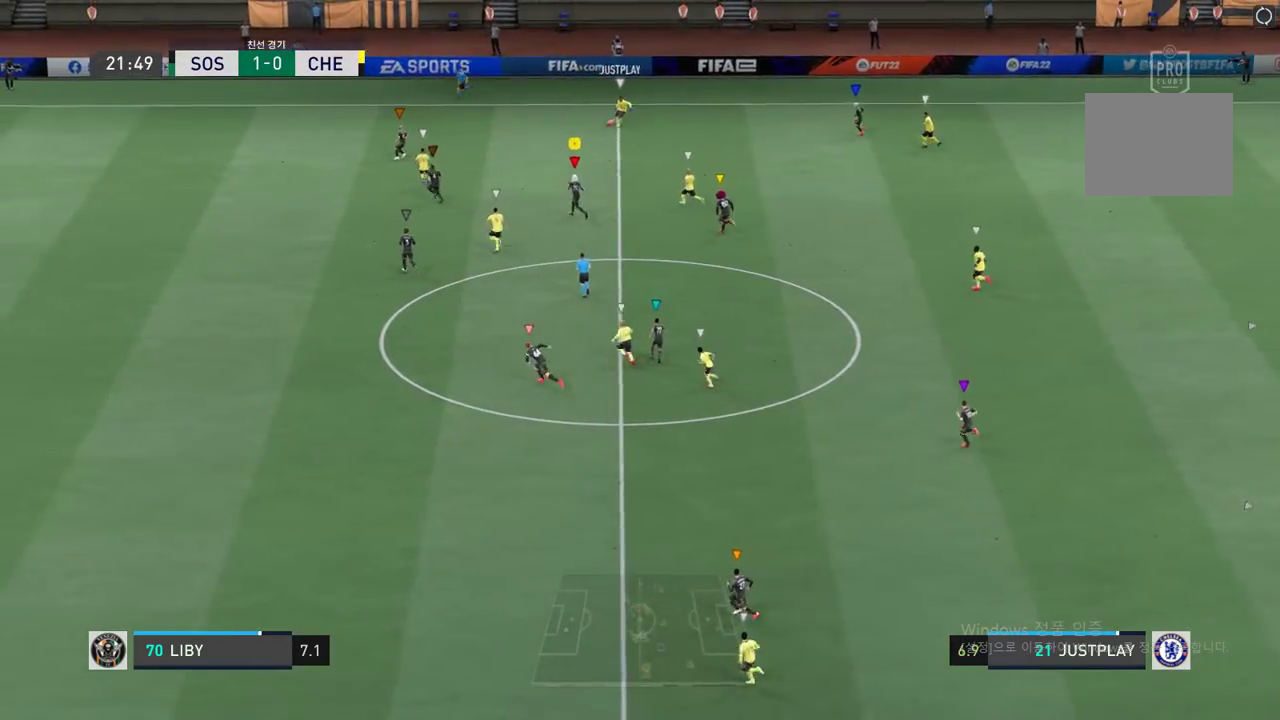
{"dt_ms": 502, "buttons": ["L2", "R2"], "left_stick": "up", "right_stick": "center", "events": [[17, "L2", "down"], [50, "left_stick", "up"]]}
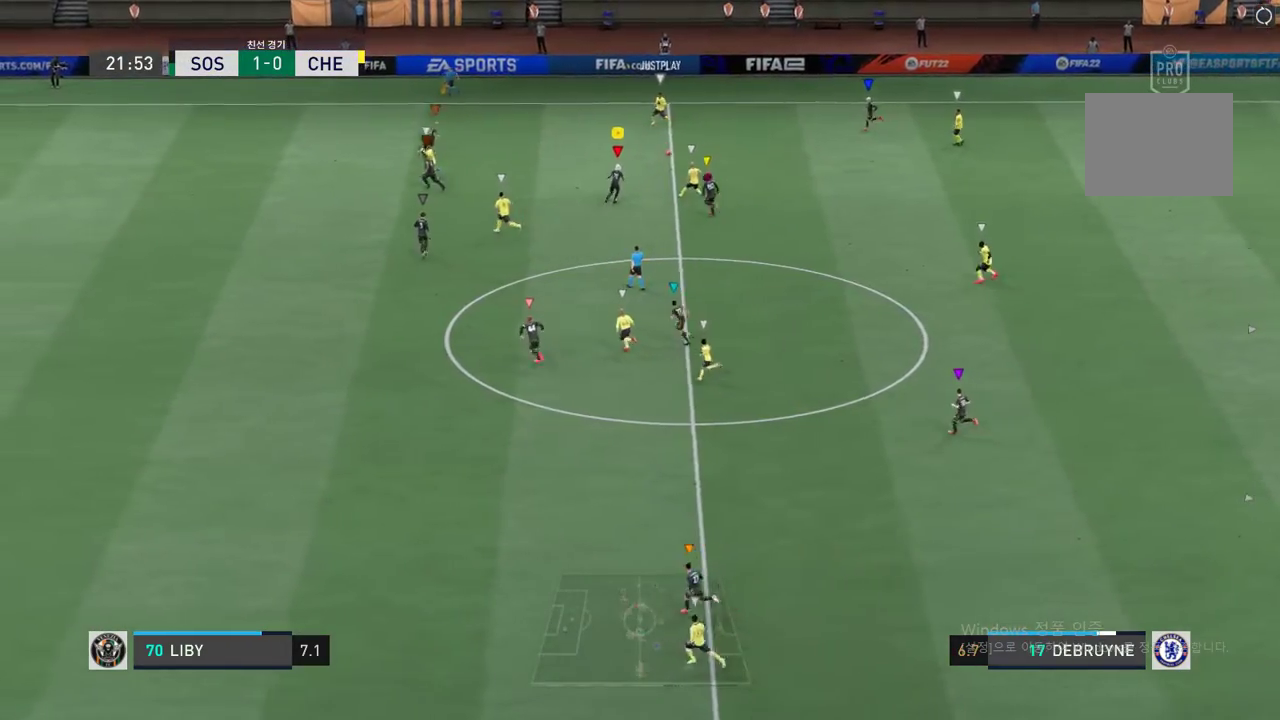
{"dt_ms": 501, "buttons": ["L2", "R2"], "left_stick": "up-right", "right_stick": "center", "events": [[267, "left_stick", "up-right"]]}
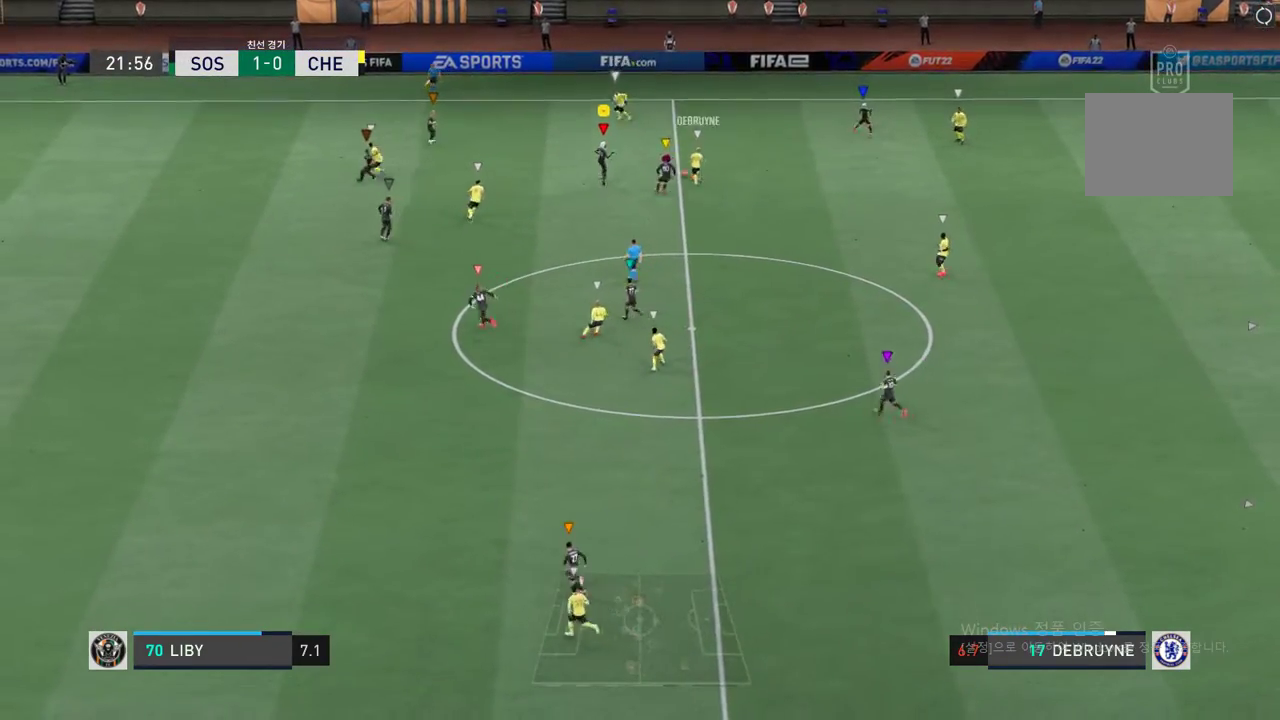
{"dt_ms": 502, "buttons": ["L2", "R2"], "left_stick": "up-left", "right_stick": "center", "events": [[134, "left_stick", "up-left"]]}
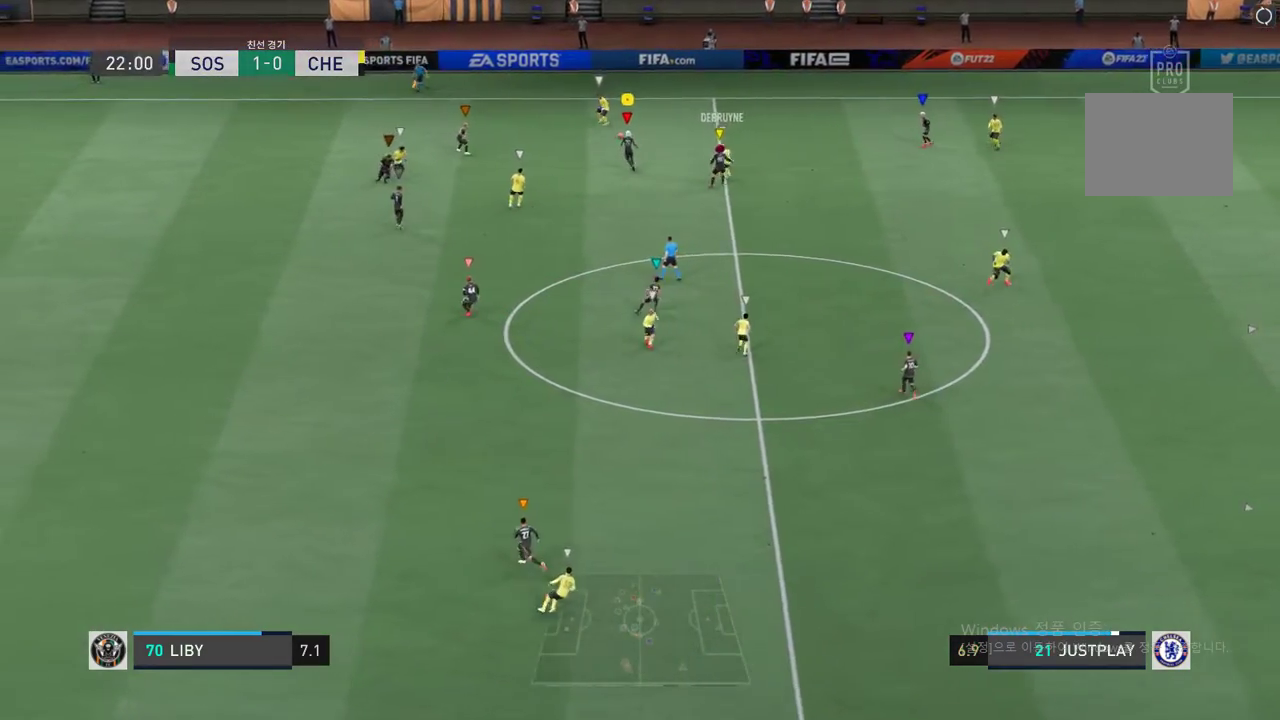
{"dt_ms": 502, "buttons": ["R2"], "left_stick": "up-left", "right_stick": "center", "events": [[167, "L2", "up"]]}
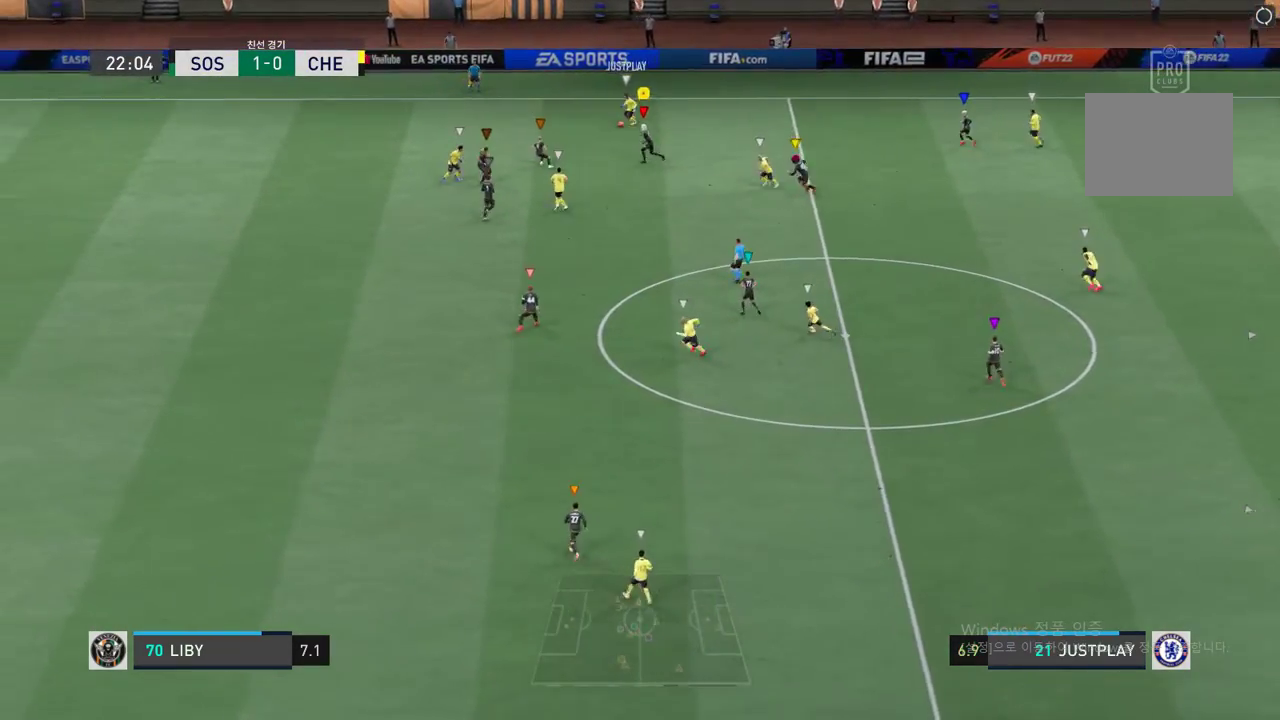
{"dt_ms": 501, "buttons": ["L2", "R2"], "left_stick": "up-right", "right_stick": "center", "events": [[200, "left_stick", "center"], [301, "L2", "down"], [384, "left_stick", "up-right"]]}
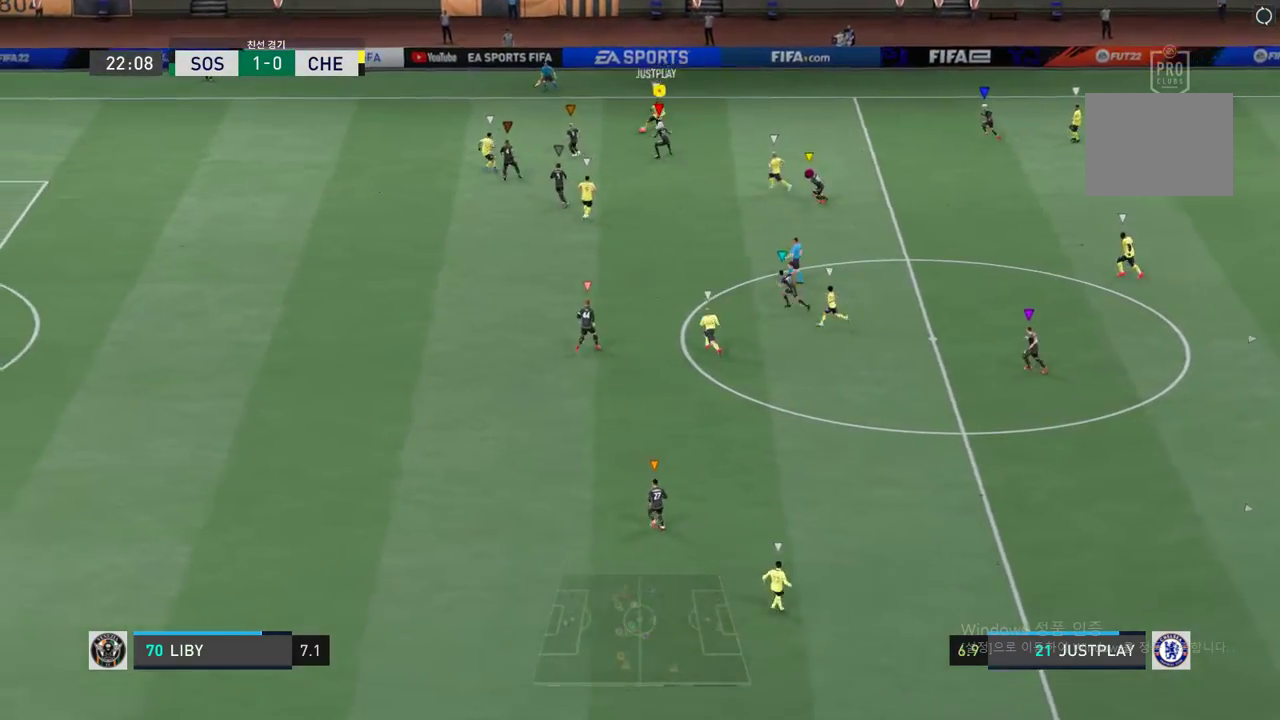
{"dt_ms": 502, "buttons": ["L2", "R2"], "left_stick": "up-right", "right_stick": "center", "events": [[167, "left_stick", "up-left"], [335, "left_stick", "up-right"]]}
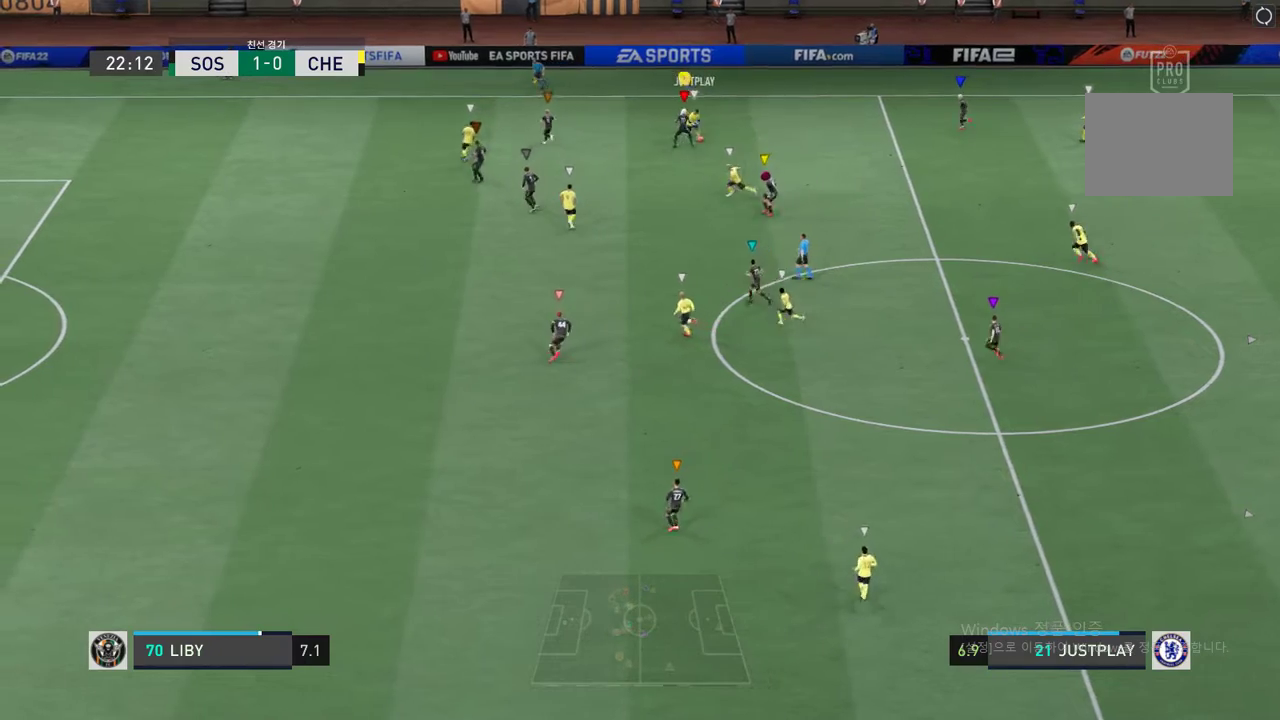
{"dt_ms": 501, "buttons": ["L2", "R2"], "left_stick": "up-right", "right_stick": "center", "events": []}
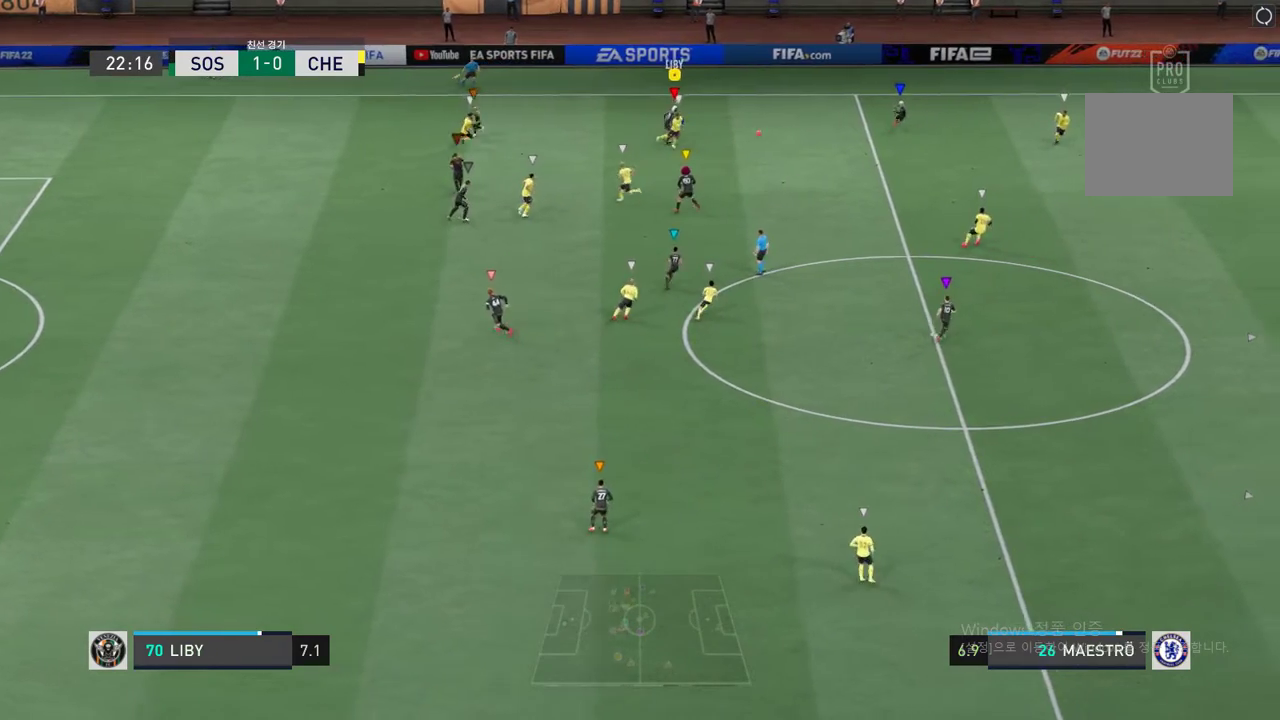
{"dt_ms": 502, "buttons": ["R2"], "left_stick": "up-right", "right_stick": "center", "events": [[318, "L2", "up"]]}
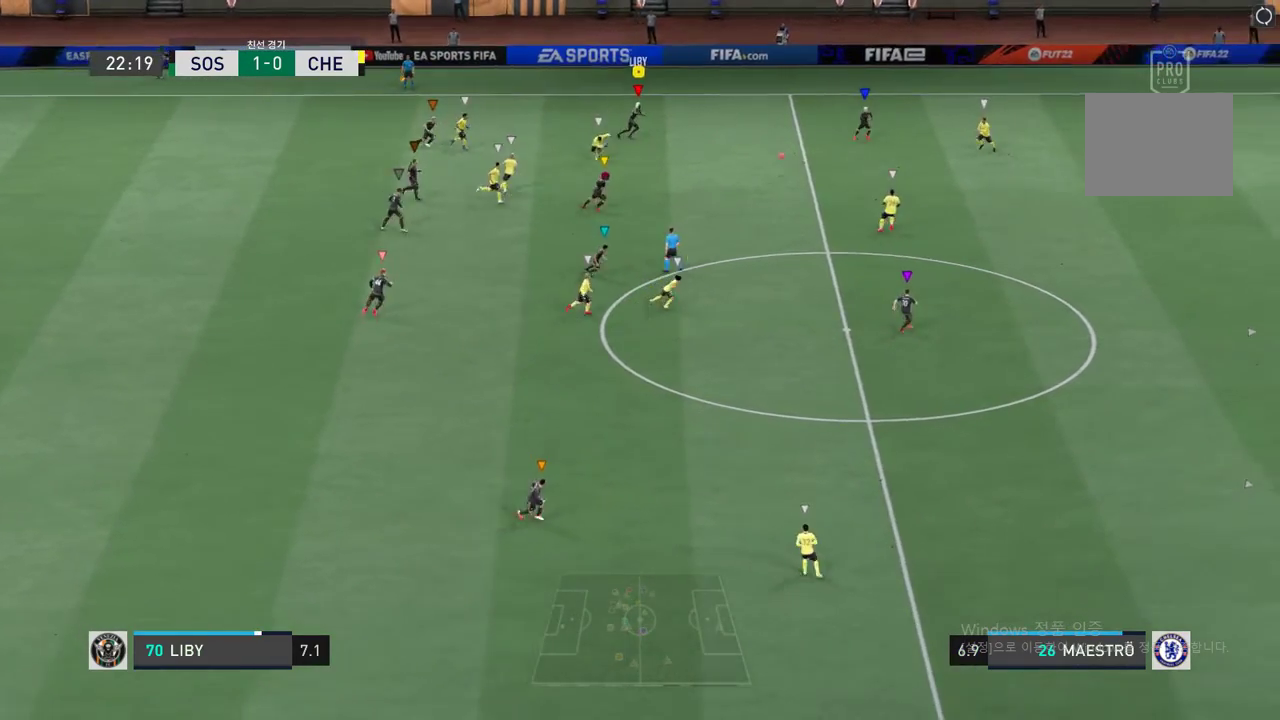
{"dt_ms": 501, "buttons": ["R2"], "left_stick": "down-right", "right_stick": "center", "events": [[33, "left_stick", "right"], [318, "left_stick", "down-right"]]}
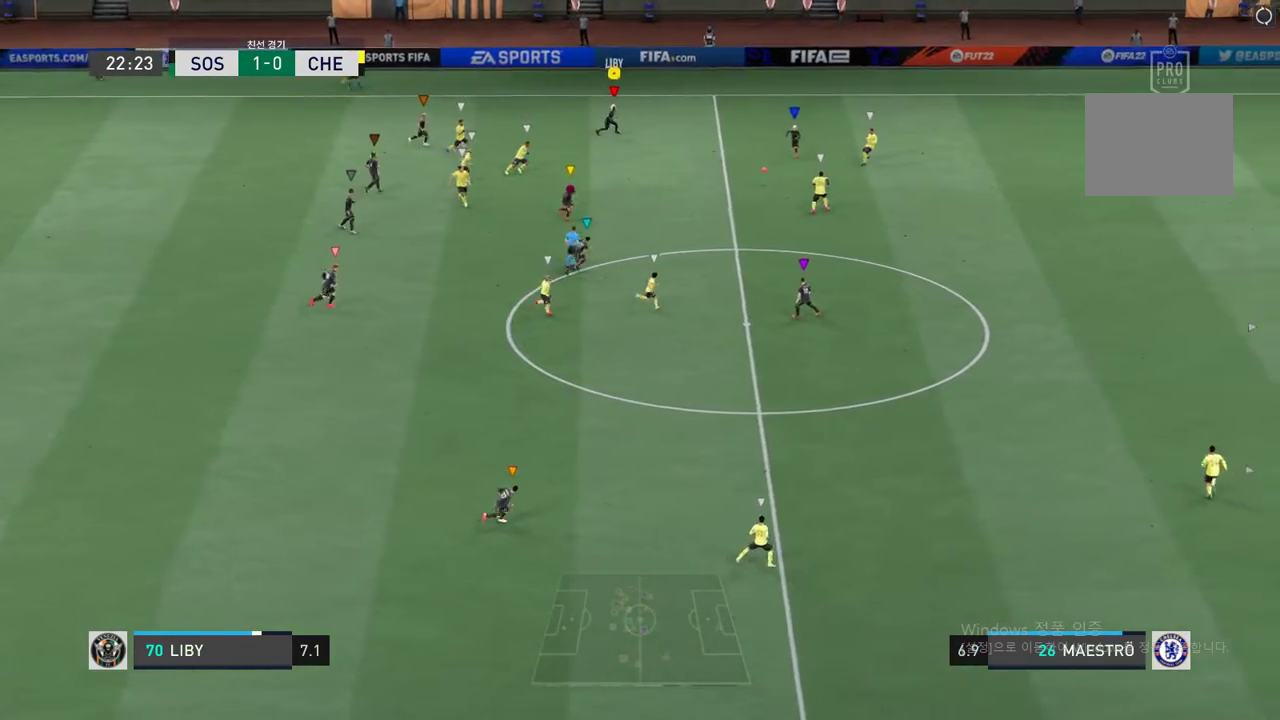
{"dt_ms": 502, "buttons": ["R2"], "left_stick": "down", "right_stick": "center", "events": [[101, "left_stick", "down"]]}
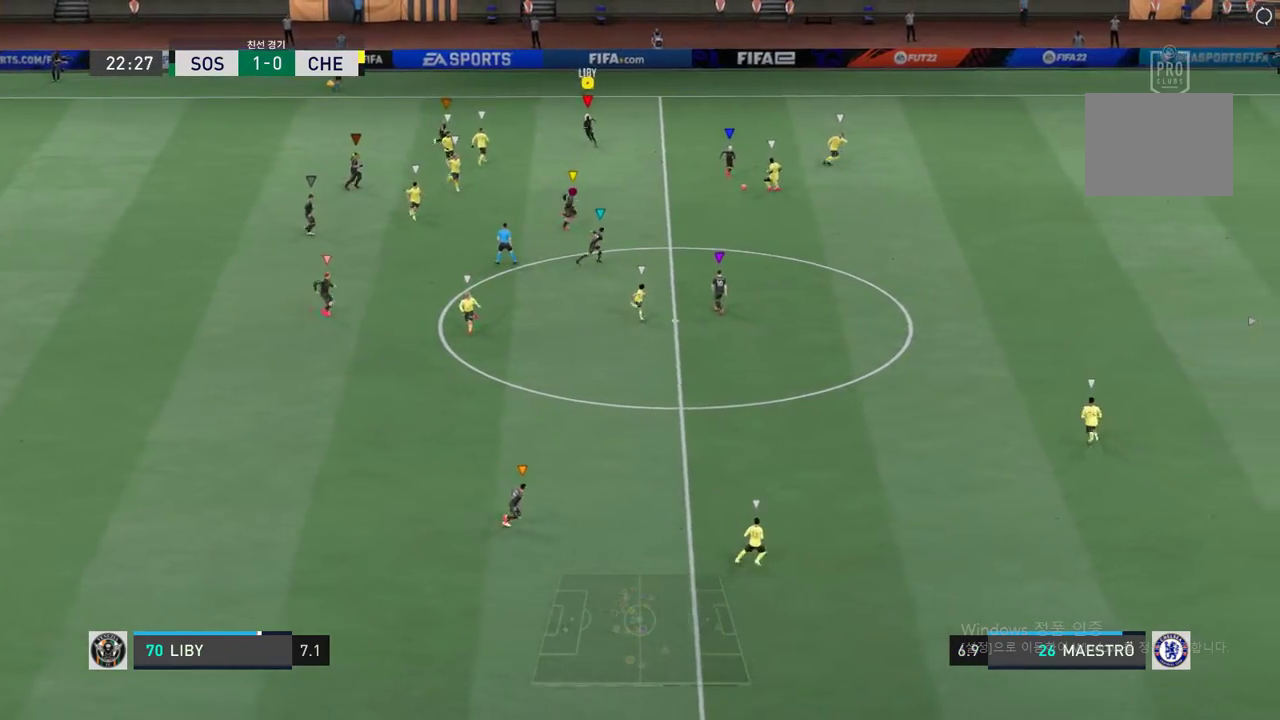
{"dt_ms": 986, "buttons": ["R2"], "left_stick": "down", "right_stick": "center"}